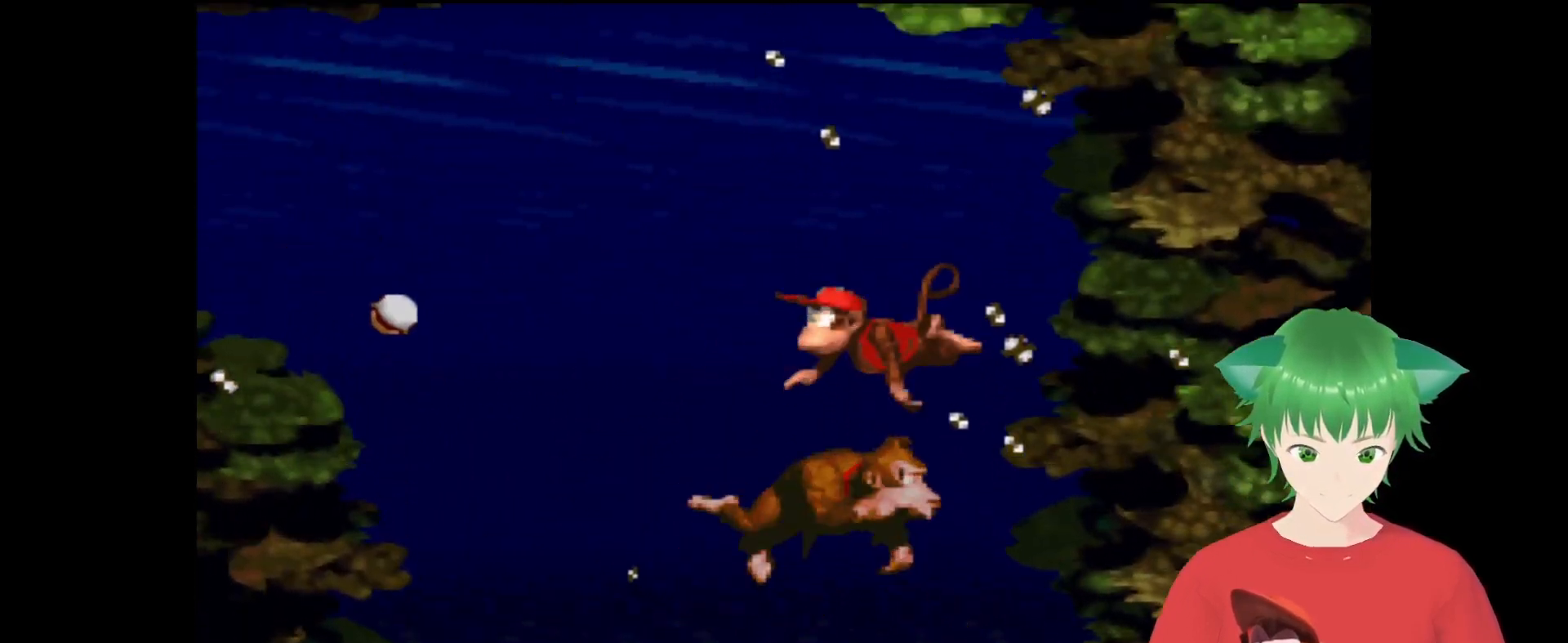
Gameplay with a controller (Nintendo layout); each line is a JSON object with the inputs held at the frame after it. "events" lists button and stick changes between this image and that frame as [ms after this image, input, new state], when the widget could be followed in between. Not read: L3 R3.
{"buttons": ["Y", "DPAD_LEFT"], "events": [[100, "B", "up"], [233, "DPAD_UP", "up"]]}
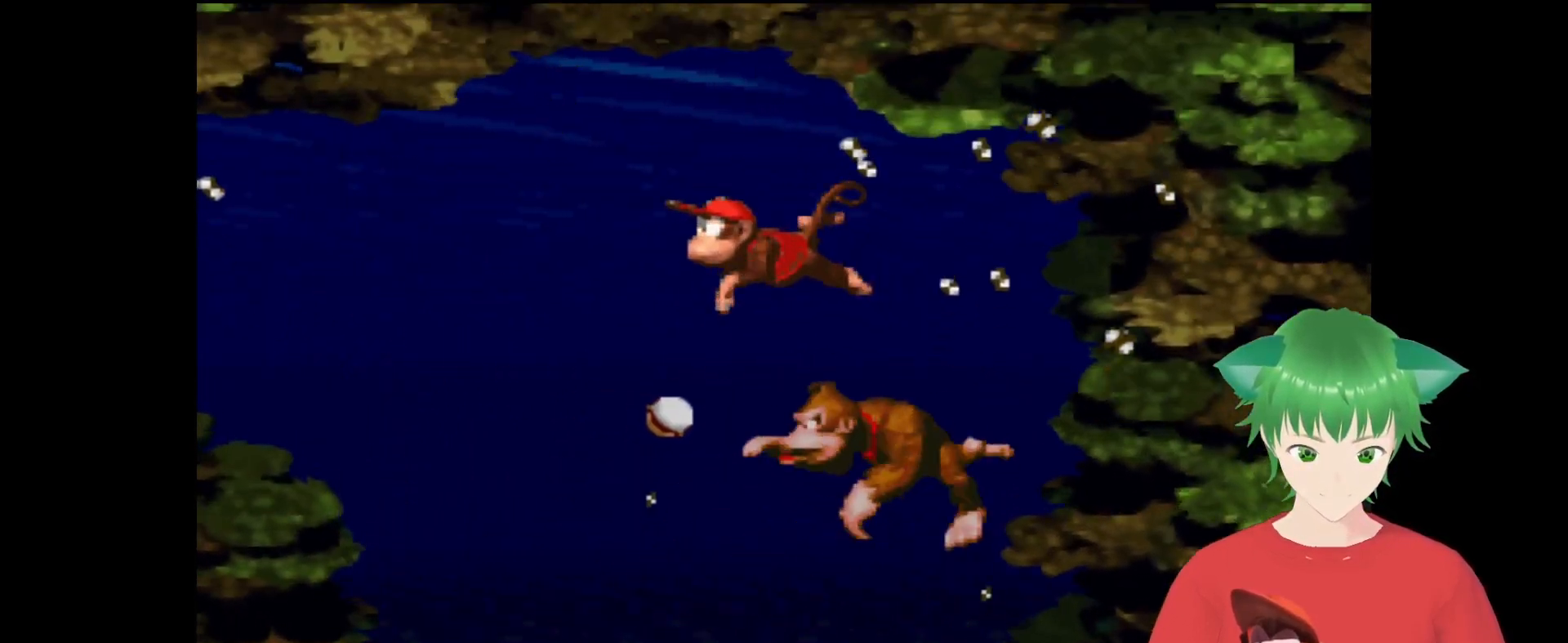
{"buttons": ["Y", "DPAD_LEFT"], "events": []}
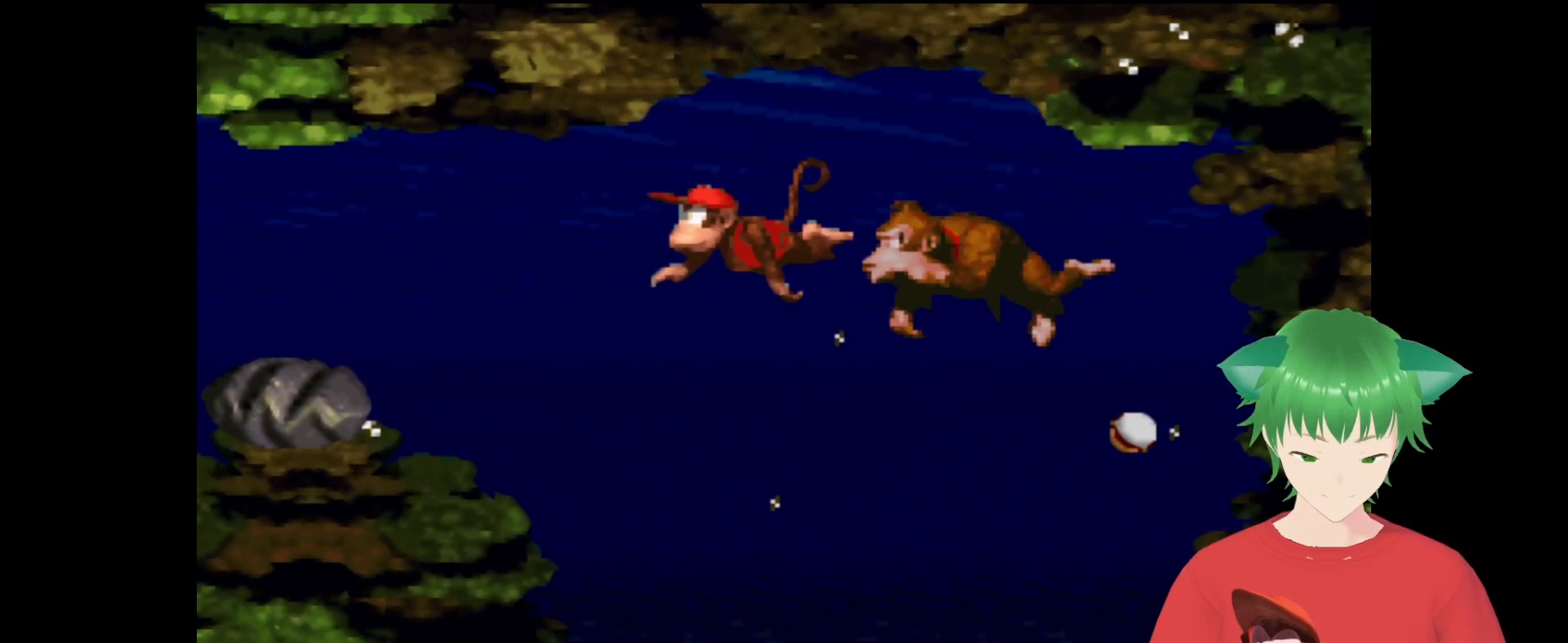
{"buttons": ["Y"], "events": [[67, "DPAD_LEFT", "up"], [200, "B", "down"], [367, "B", "up"]]}
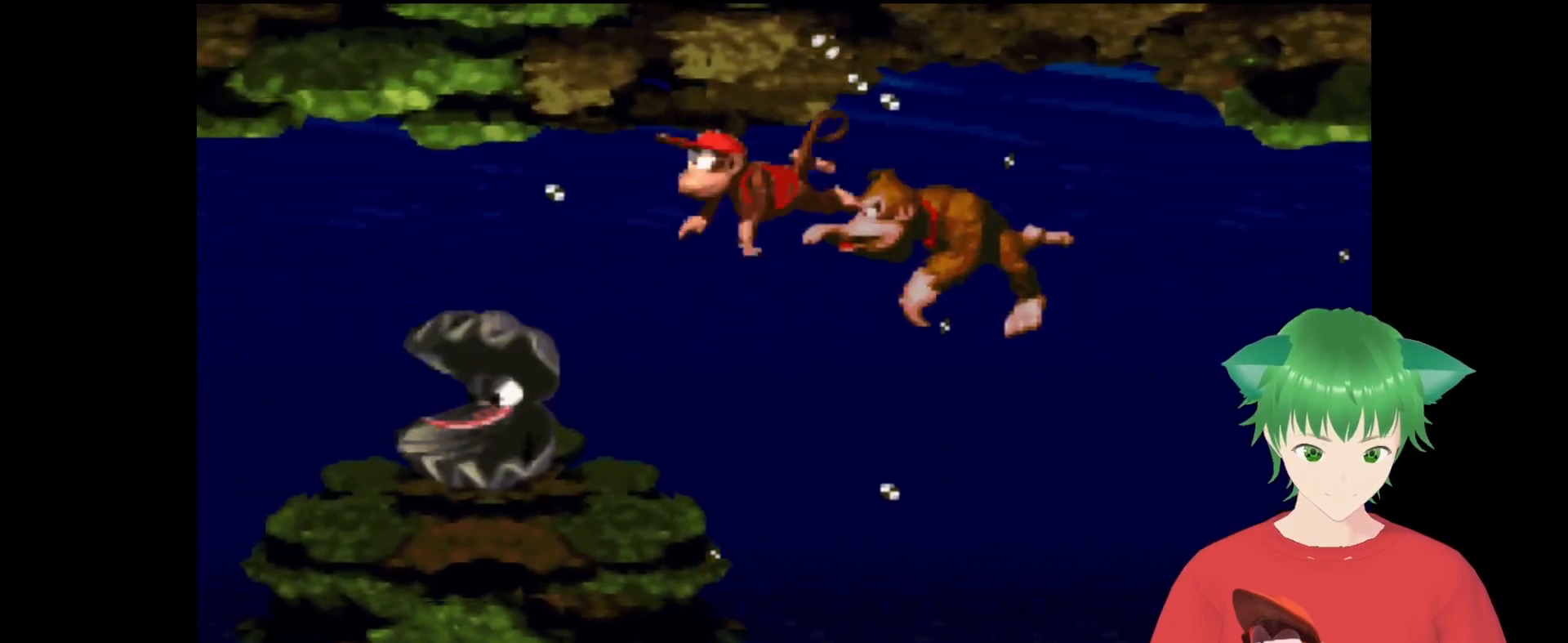
{"buttons": ["Y"], "events": []}
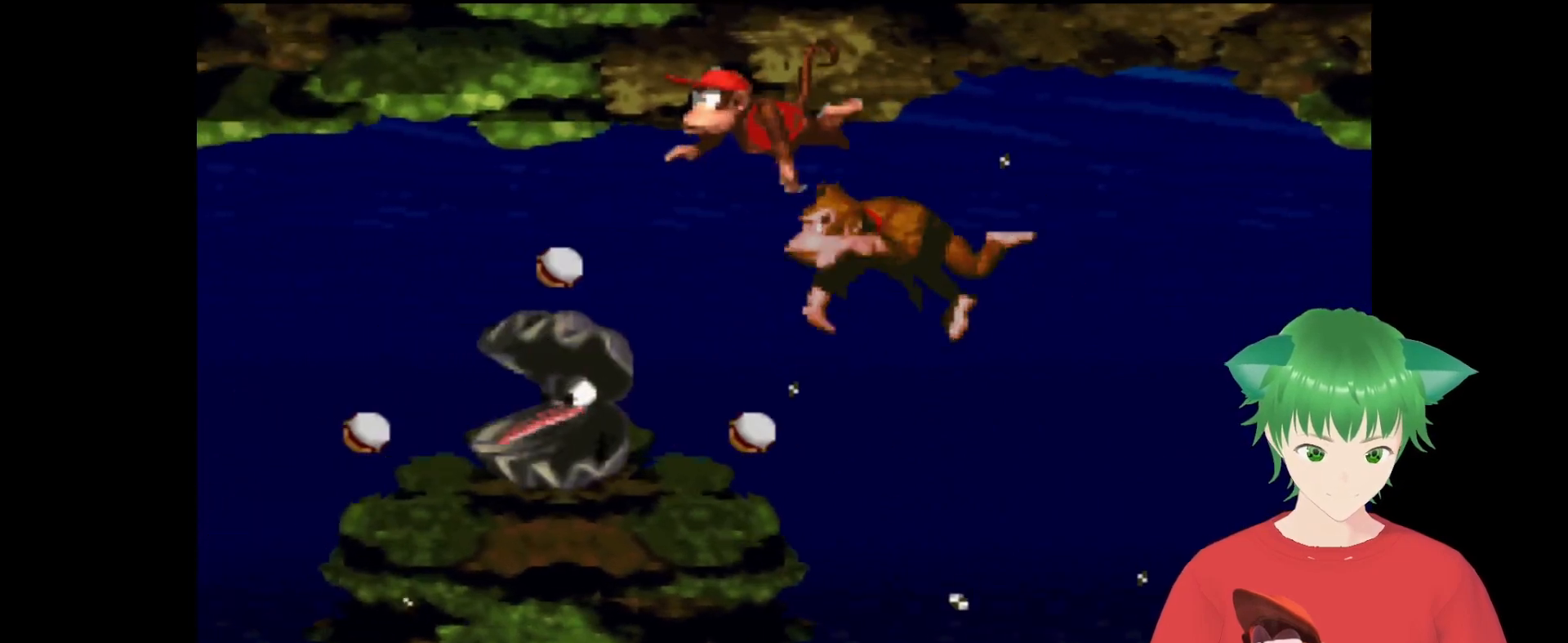
{"buttons": ["Y", "DPAD_LEFT"], "events": [[333, "DPAD_LEFT", "down"]]}
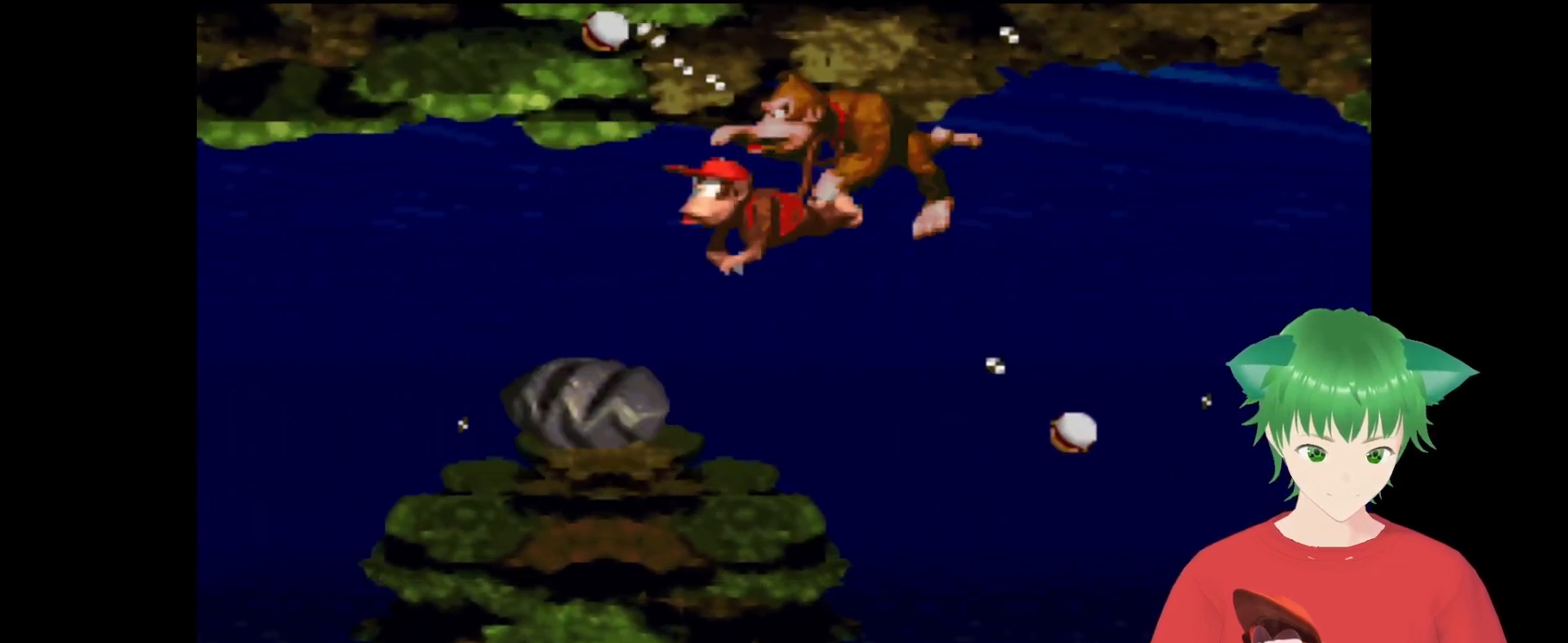
{"buttons": ["Y", "DPAD_LEFT"], "events": [[200, "B", "down"], [367, "B", "up"]]}
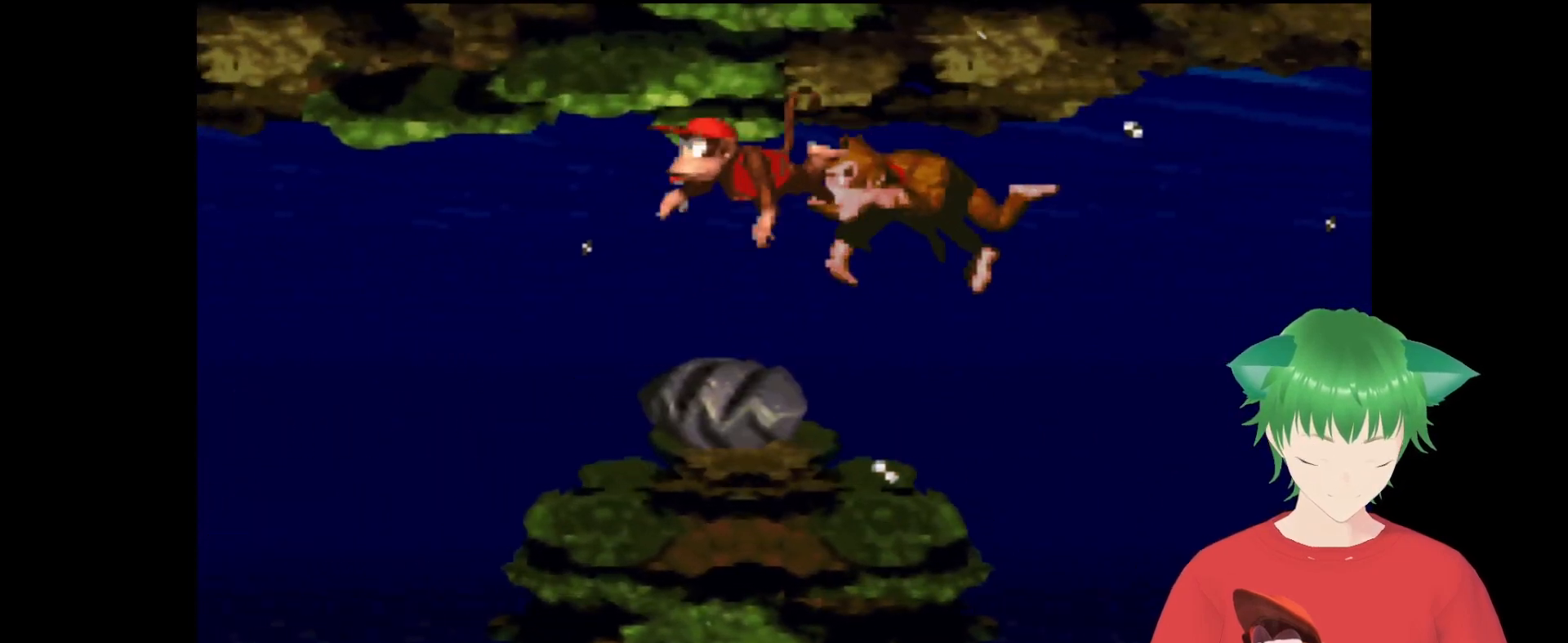
{"buttons": ["Y"], "events": [[433, "DPAD_LEFT", "up"]]}
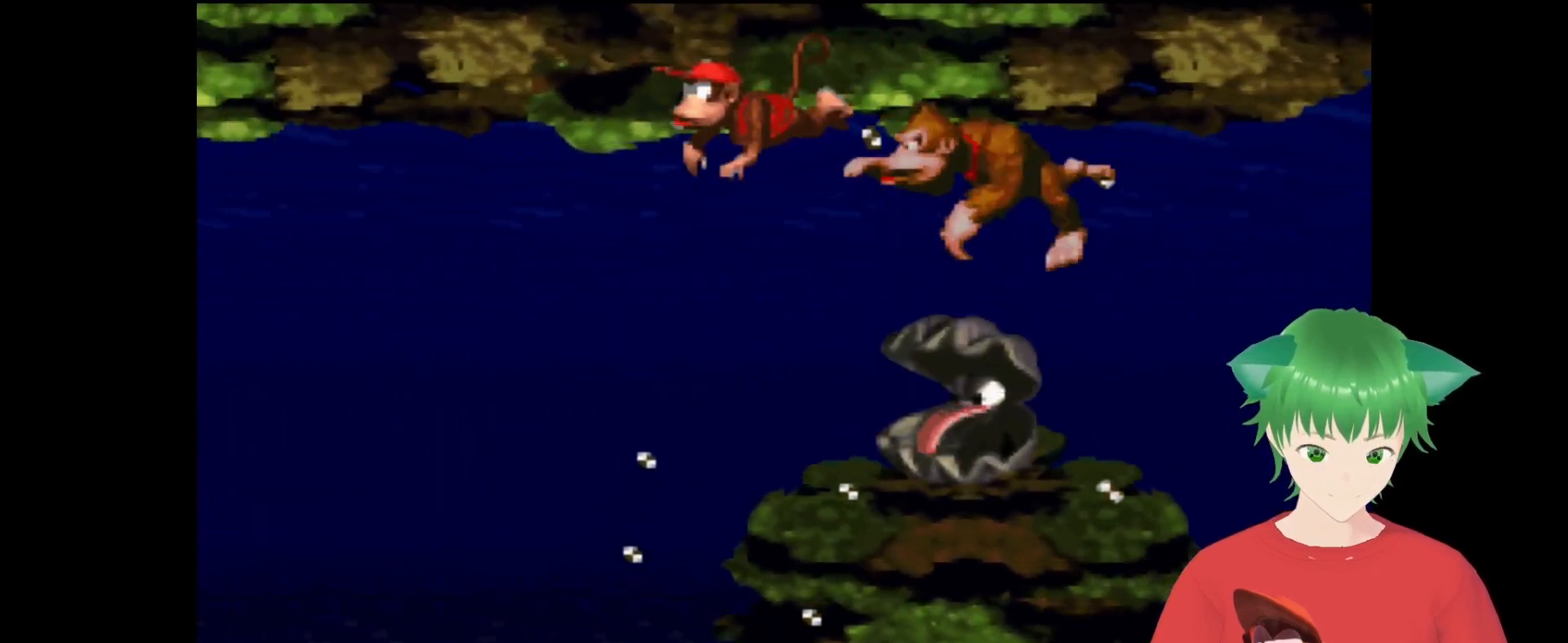
{"buttons": ["Y"], "events": [[200, "DPAD_RIGHT", "down"], [367, "DPAD_RIGHT", "up"]]}
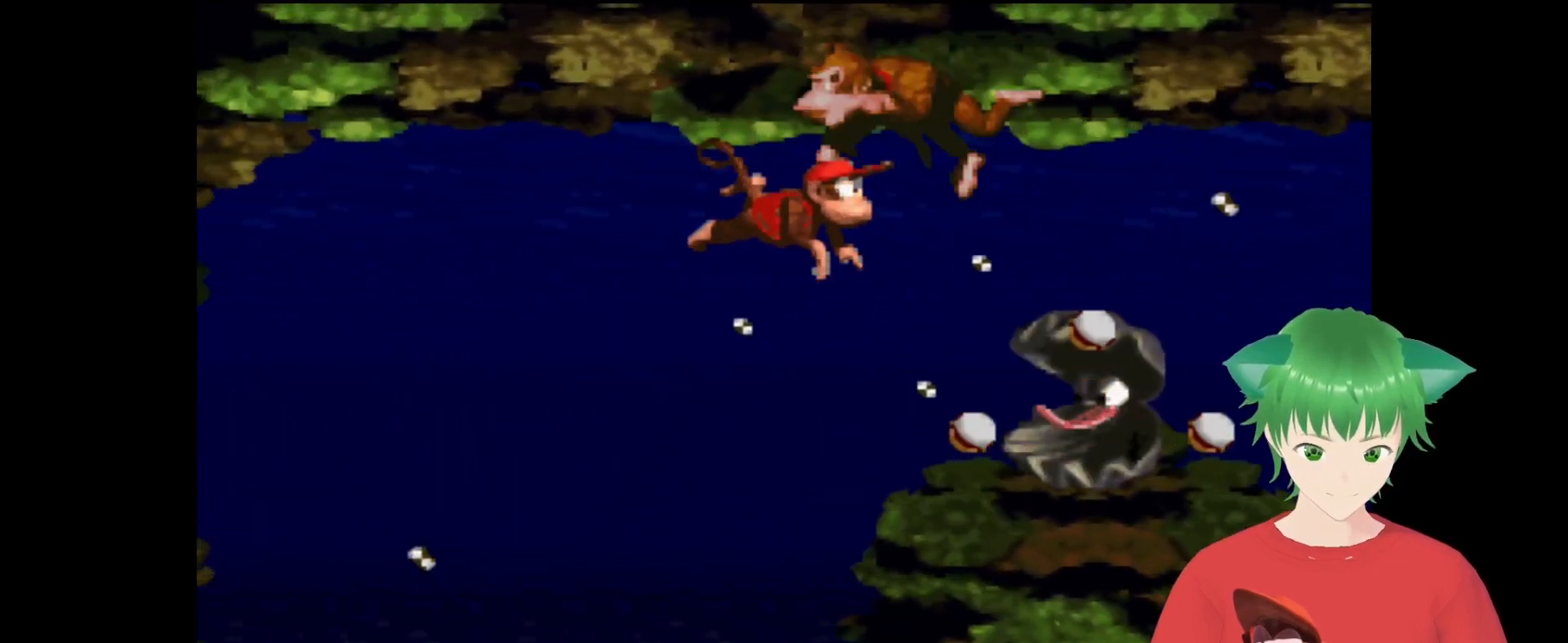
{"buttons": ["Y", "DPAD_DOWN"], "events": [[133, "B", "down"], [267, "B", "up"], [500, "DPAD_DOWN", "down"]]}
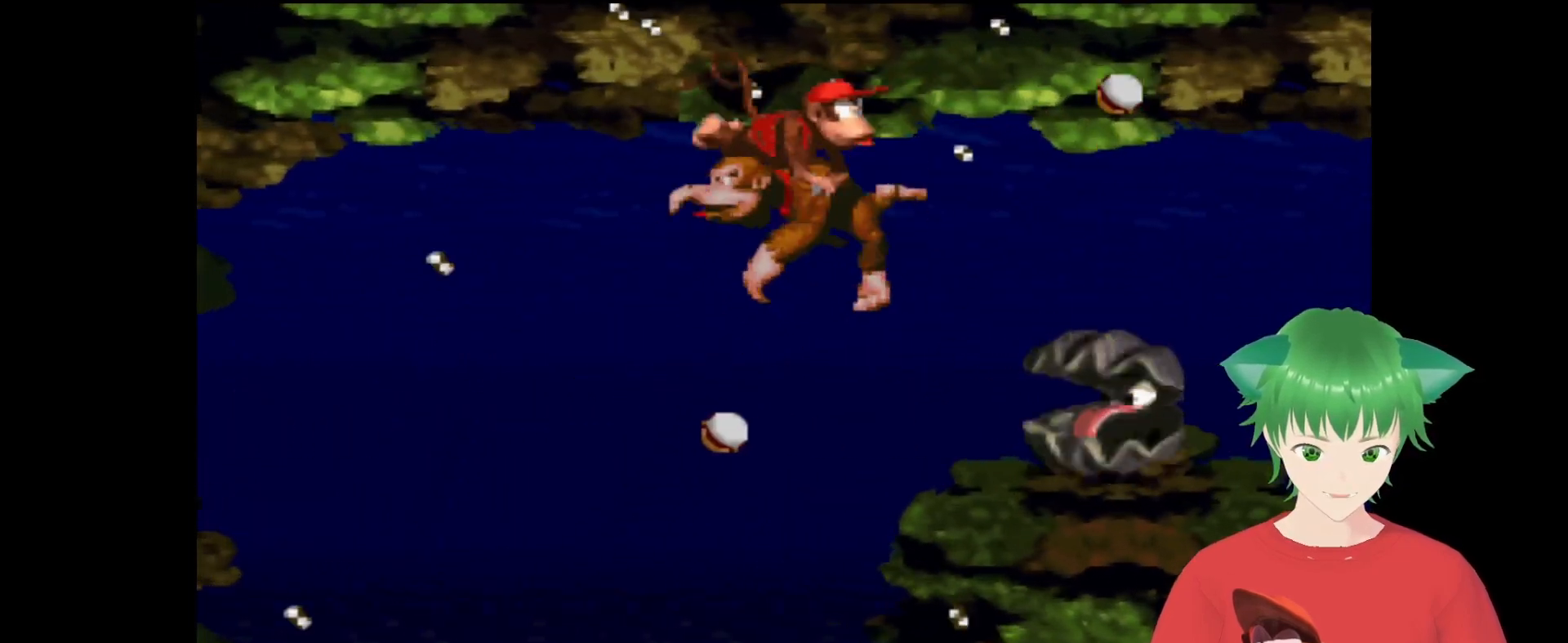
{"buttons": ["Y", "DPAD_DOWN", "DPAD_LEFT"], "events": [[200, "DPAD_LEFT", "down"]]}
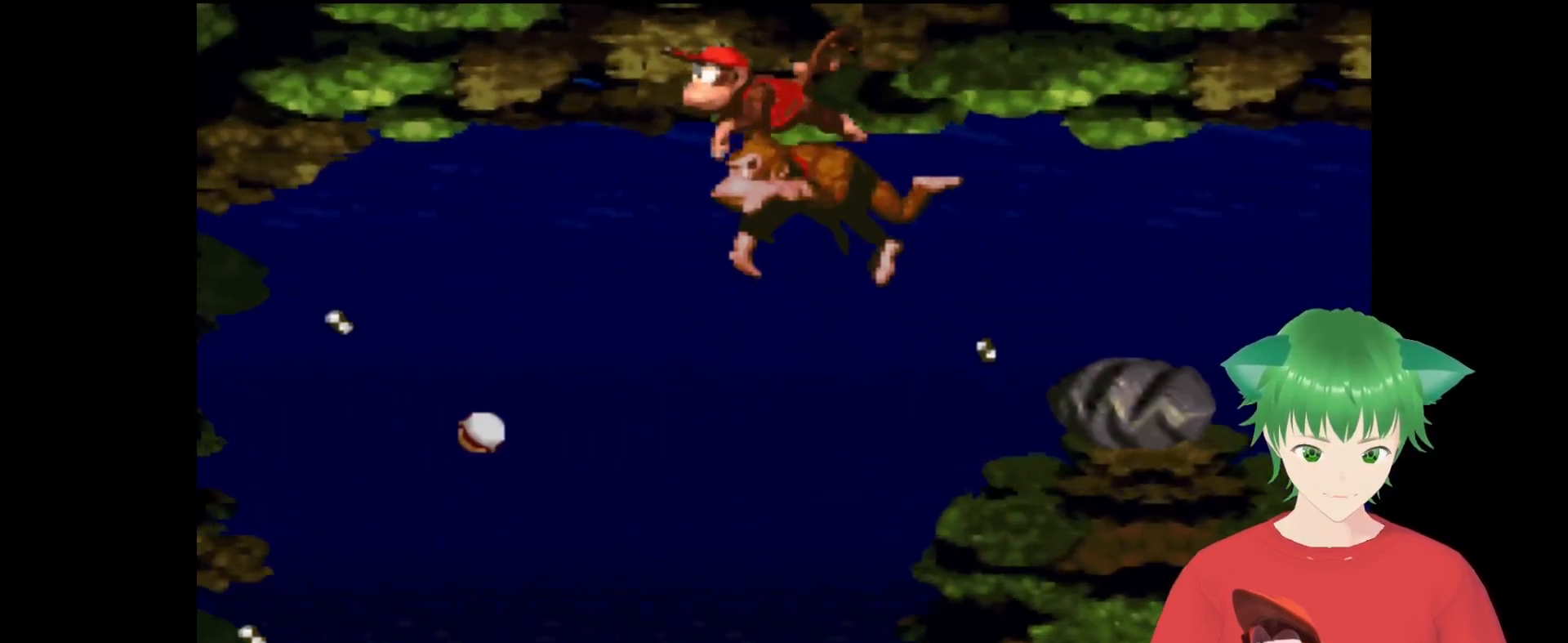
{"buttons": ["Y", "DPAD_DOWN"], "events": [[433, "DPAD_LEFT", "up"]]}
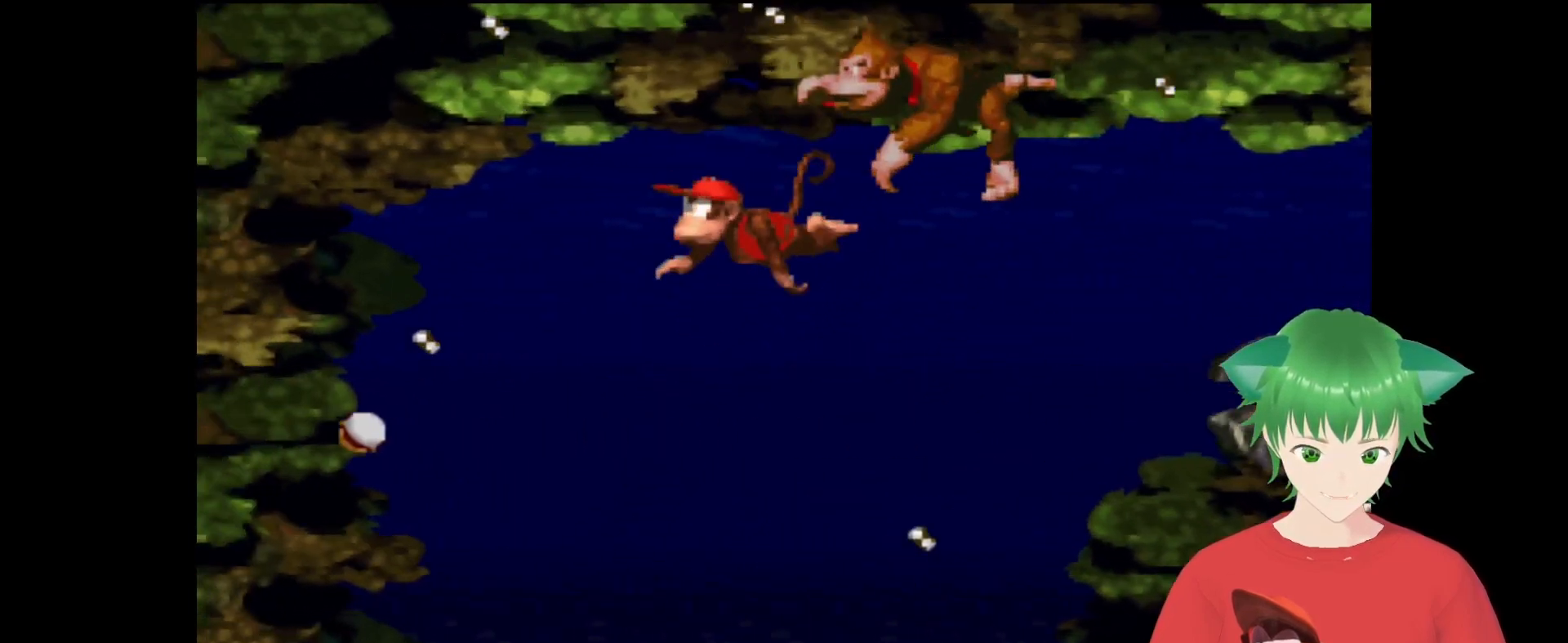
{"buttons": ["Y", "DPAD_DOWN"], "events": []}
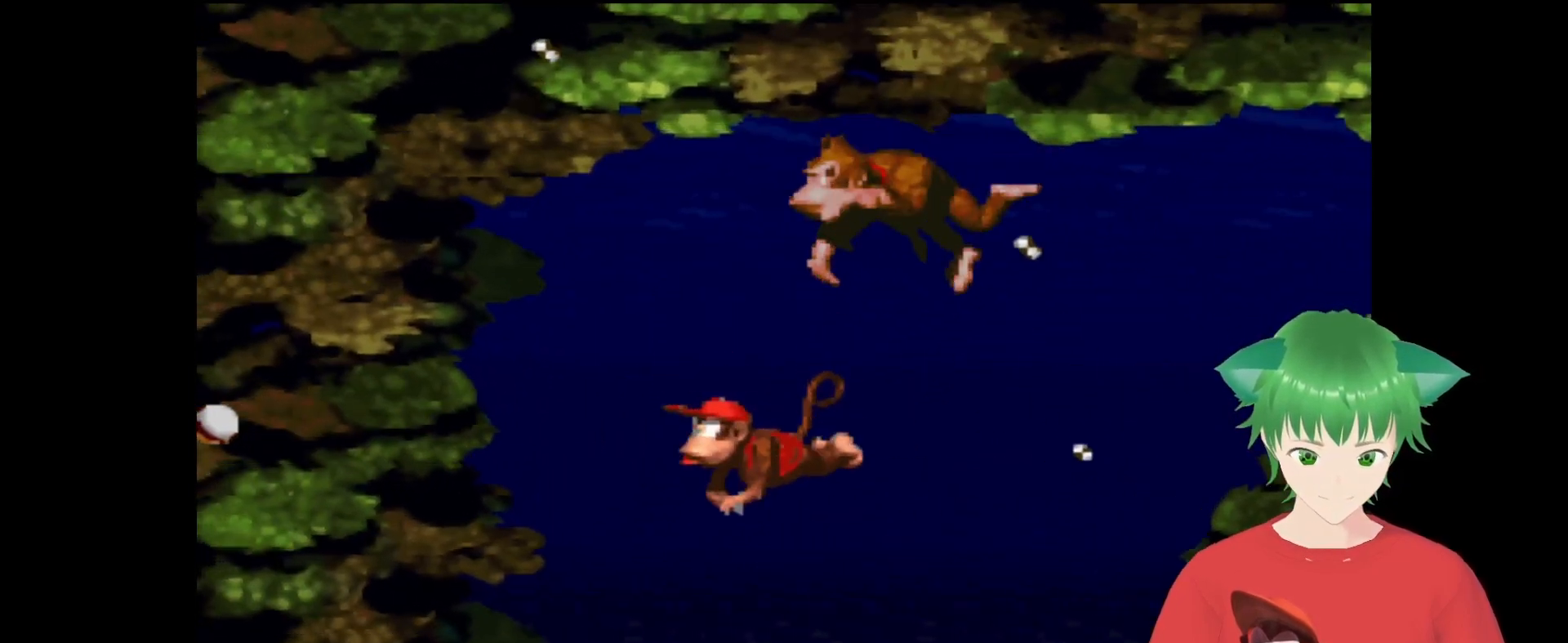
{"buttons": ["Y"], "events": [[400, "DPAD_DOWN", "up"]]}
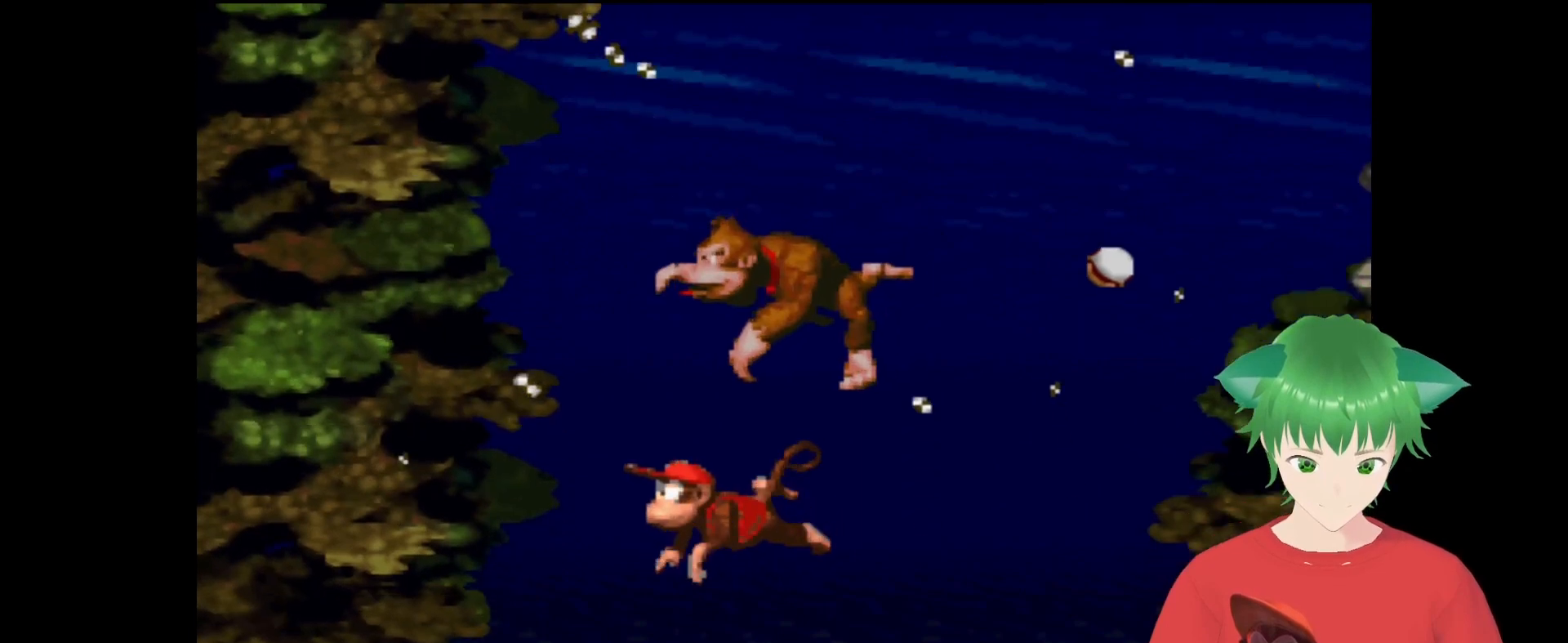
{"buttons": ["Y", "DPAD_RIGHT"], "events": [[433, "DPAD_RIGHT", "down"]]}
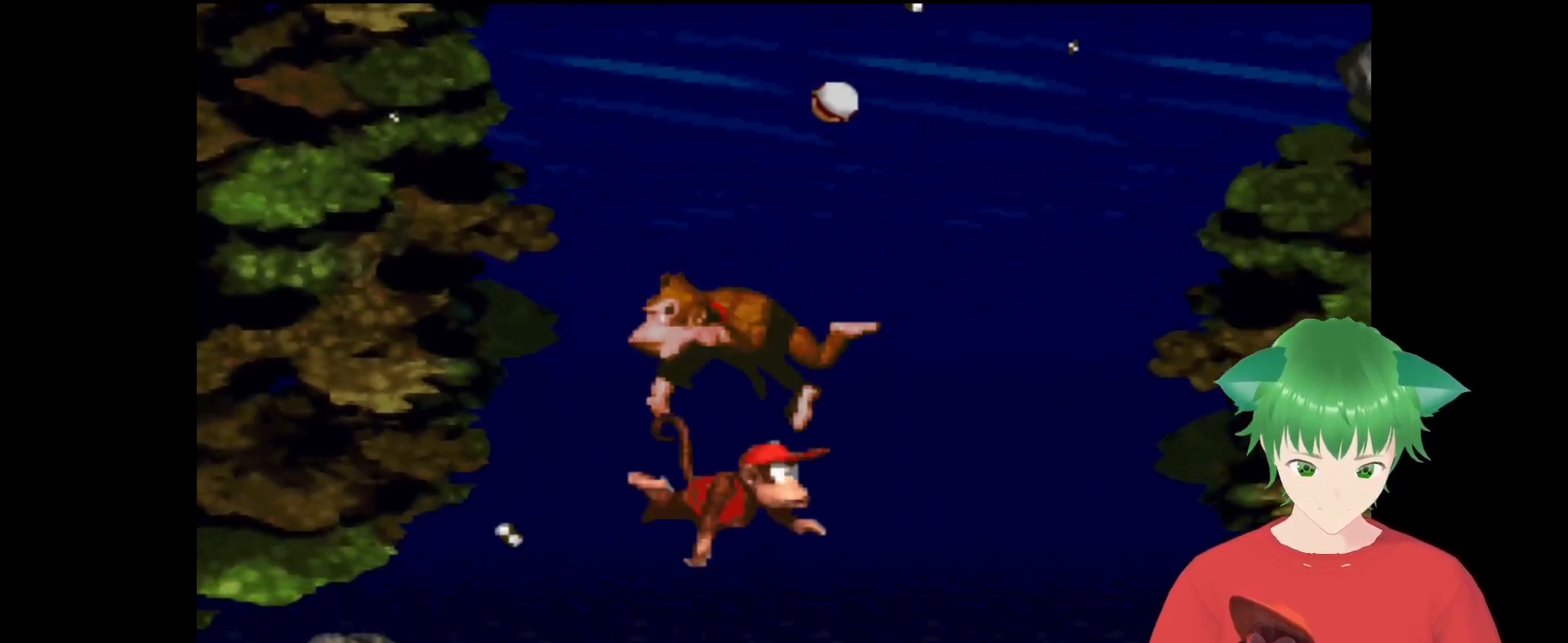
{"buttons": ["Y"], "events": [[100, "DPAD_RIGHT", "up"], [200, "DPAD_RIGHT", "down"], [400, "B", "down"], [400, "DPAD_RIGHT", "up"], [400, "DPAD_UP", "down"], [433, "B", "up"], [433, "DPAD_UP", "up"]]}
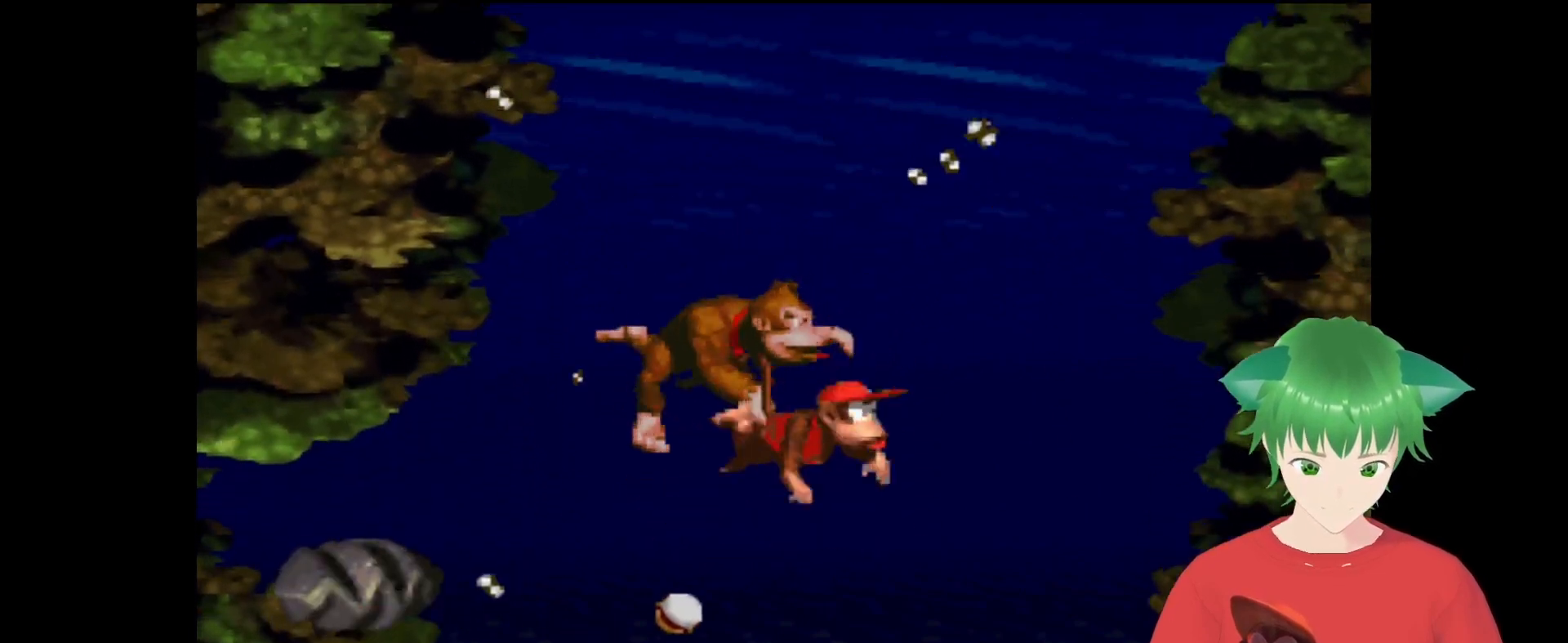
{"buttons": ["Y", "DPAD_RIGHT"], "events": [[133, "DPAD_DOWN", "down"], [300, "DPAD_RIGHT", "down"], [333, "DPAD_DOWN", "up"]]}
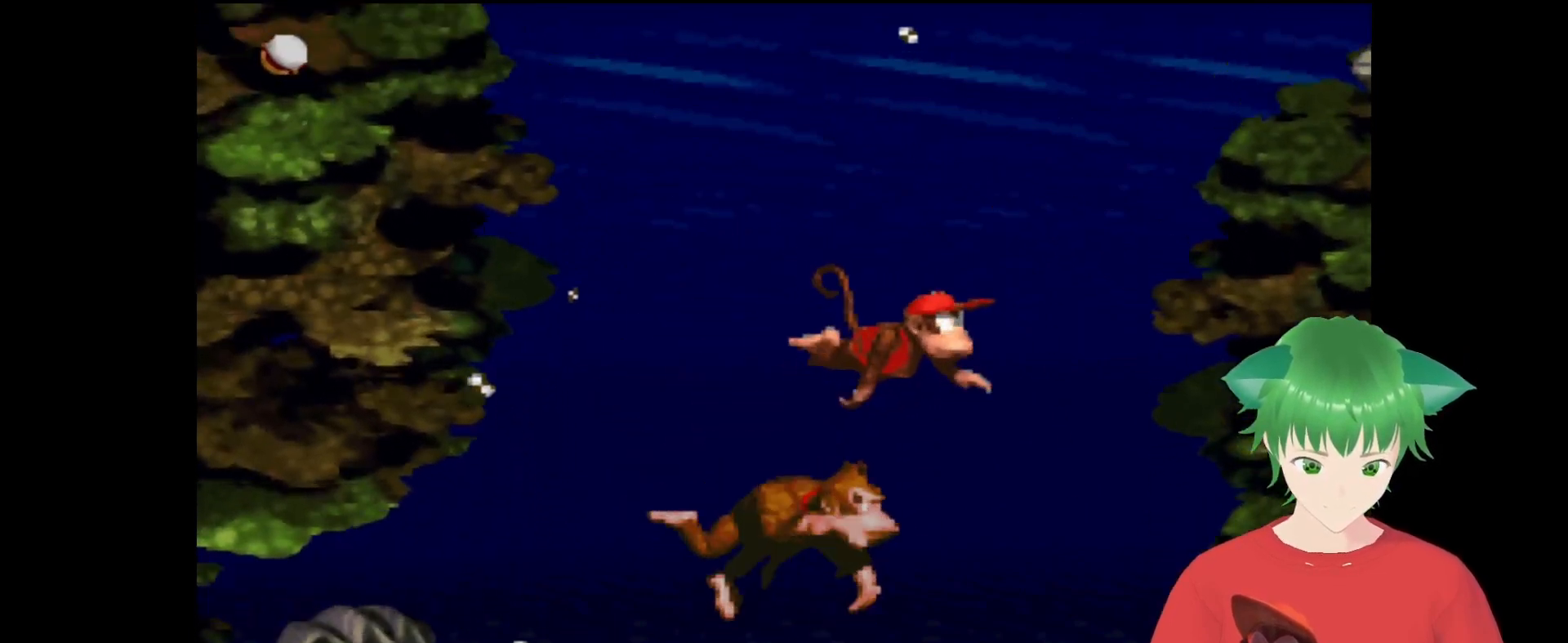
{"buttons": ["Y", "DPAD_DOWN"], "events": [[167, "DPAD_DOWN", "down"], [433, "DPAD_RIGHT", "up"]]}
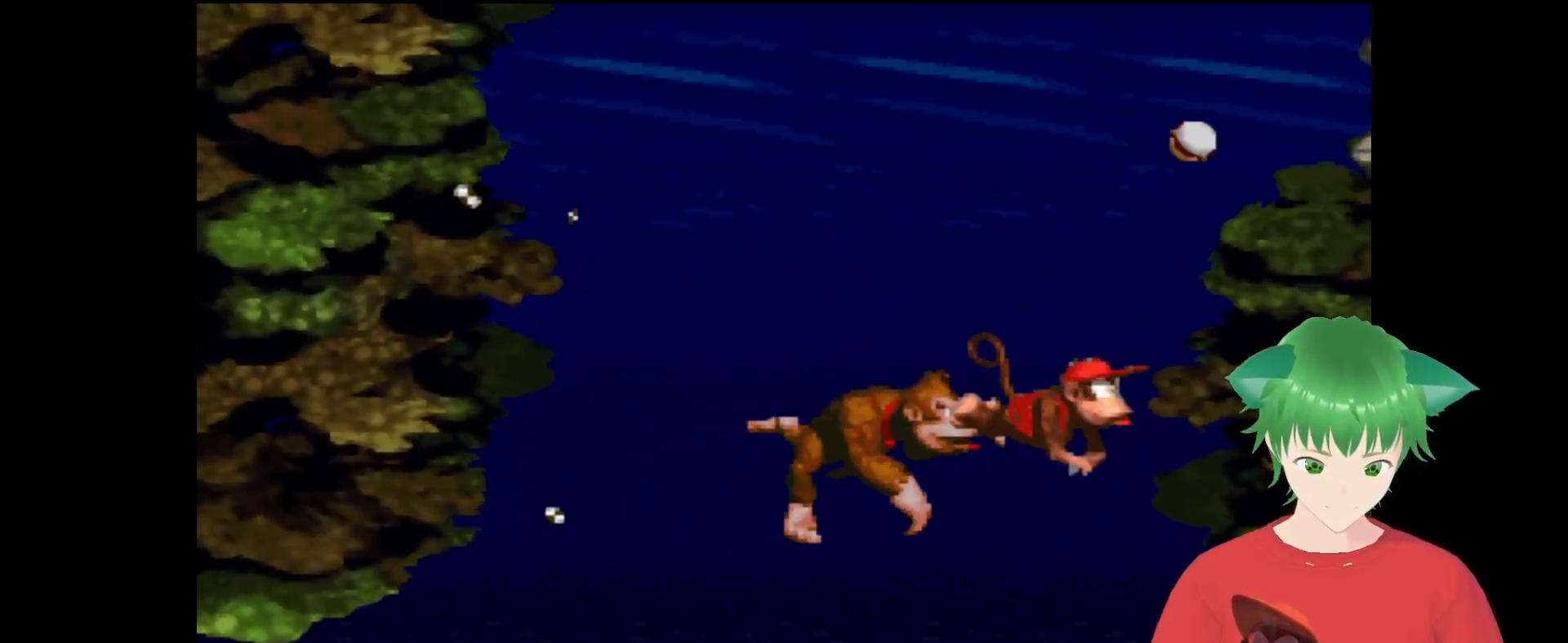
{"buttons": ["Y", "DPAD_LEFT"], "events": [[100, "DPAD_RIGHT", "down"], [200, "DPAD_RIGHT", "up"], [300, "DPAD_DOWN", "up"], [467, "DPAD_LEFT", "down"]]}
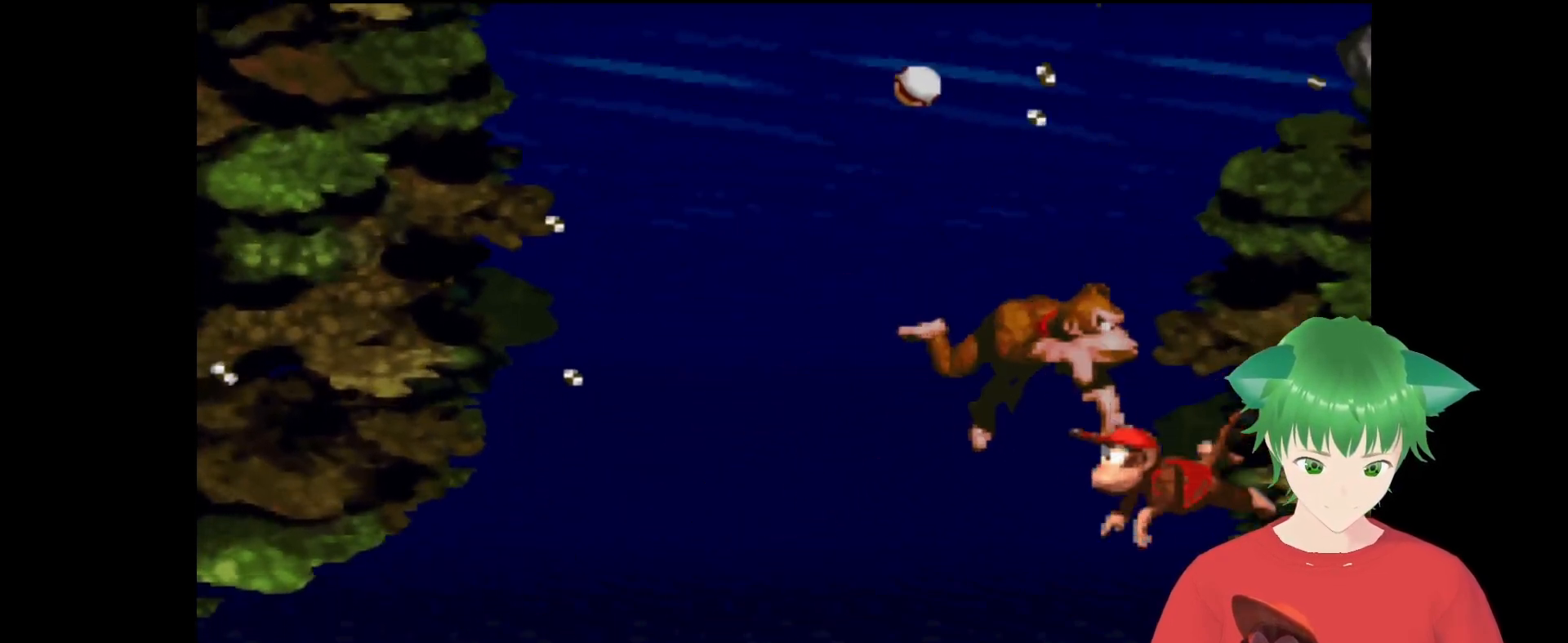
{"buttons": ["B", "Y", "DPAD_UP"], "events": [[400, "B", "down"], [400, "DPAD_LEFT", "up"], [400, "DPAD_UP", "down"]]}
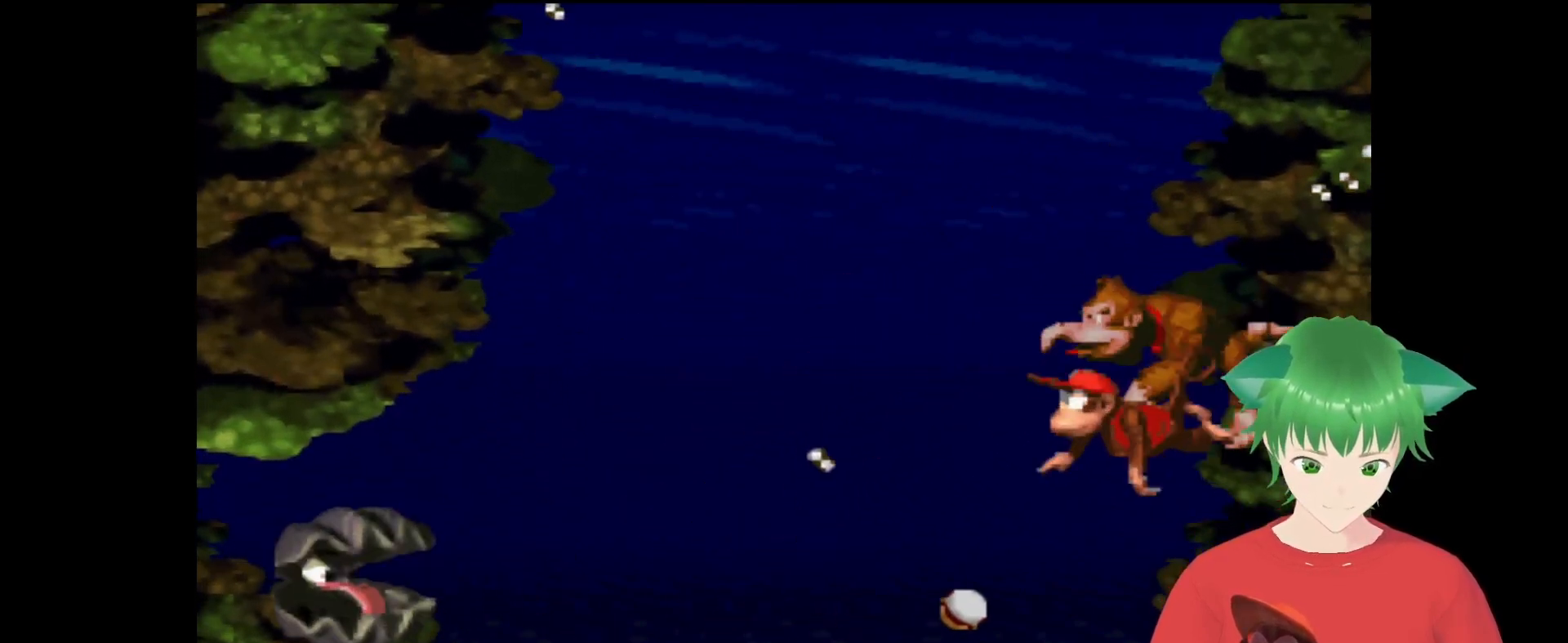
{"buttons": ["Y", "DPAD_RIGHT"], "events": [[33, "DPAD_UP", "up"], [67, "B", "up"], [200, "DPAD_LEFT", "down"], [233, "DPAD_DOWN", "down"], [267, "DPAD_LEFT", "up"], [400, "DPAD_DOWN", "up"], [400, "DPAD_RIGHT", "down"]]}
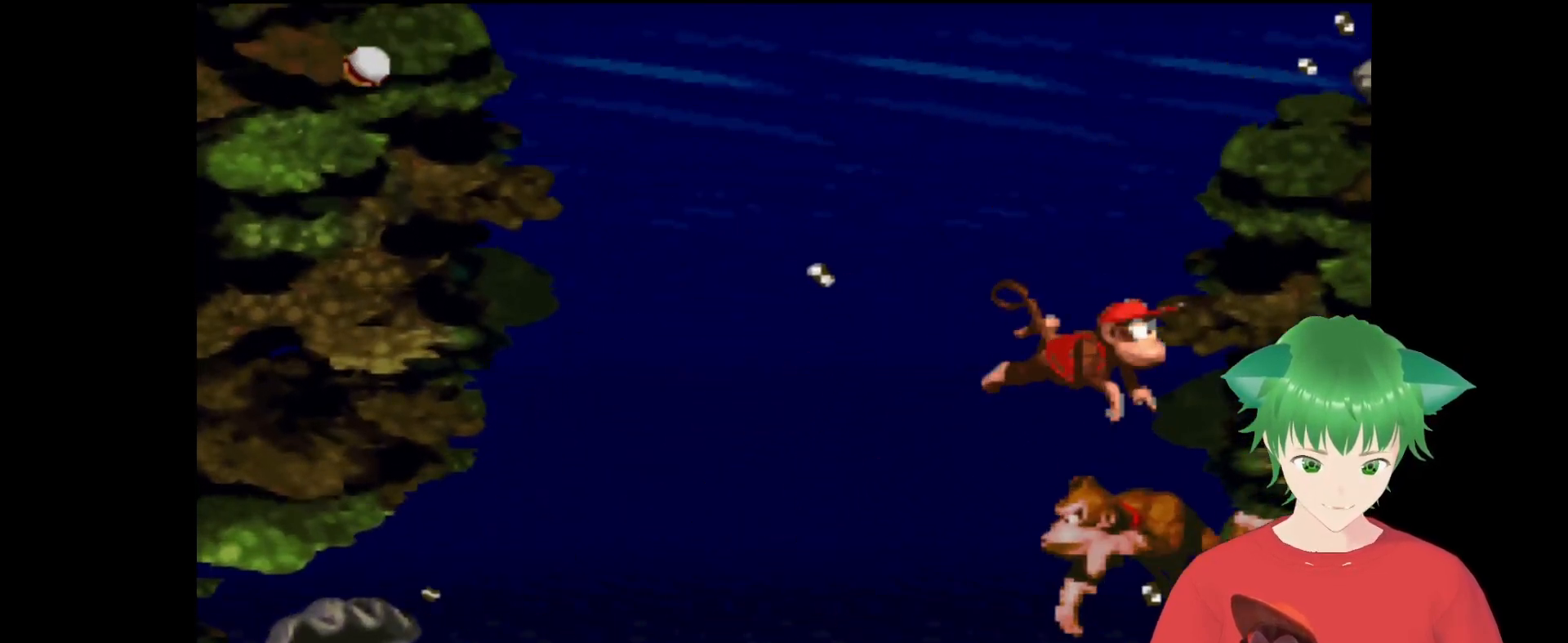
{"buttons": ["Y", "DPAD_LEFT"], "events": [[67, "DPAD_RIGHT", "up"], [467, "DPAD_LEFT", "down"]]}
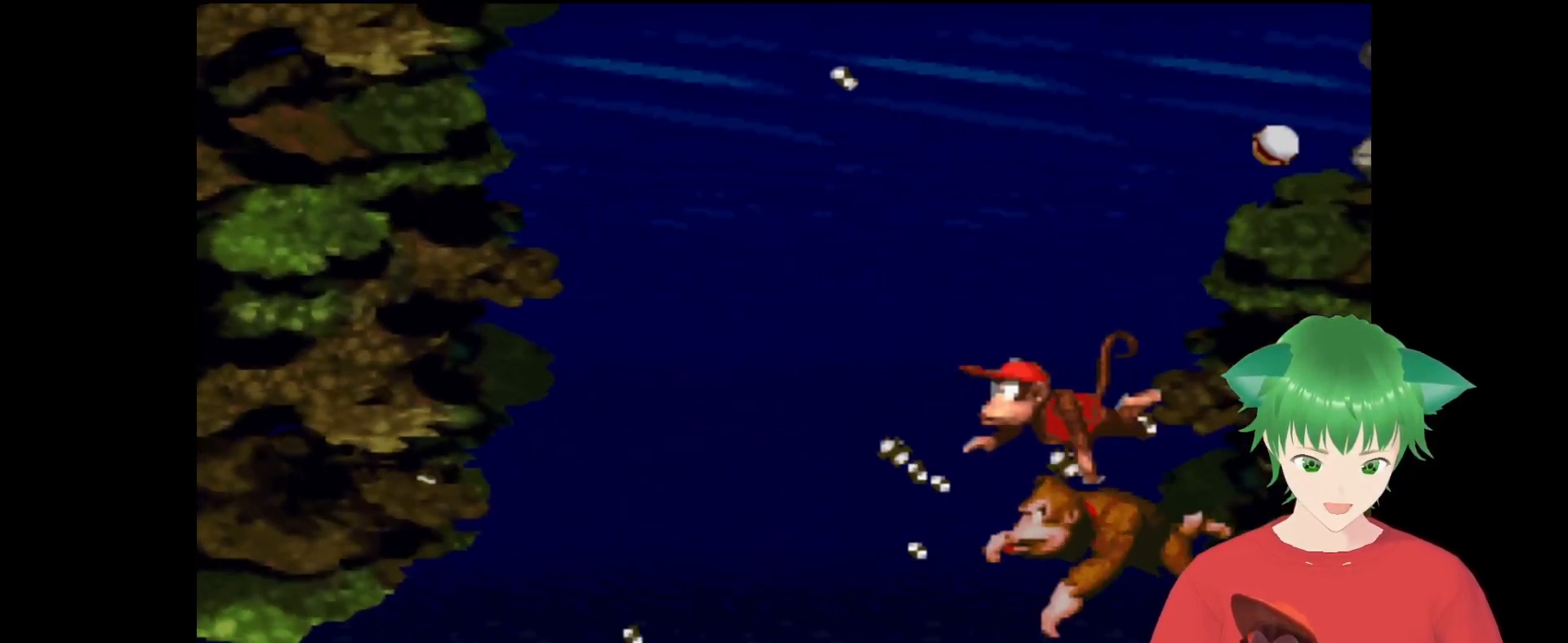
{"buttons": ["Y"], "events": [[167, "DPAD_LEFT", "up"]]}
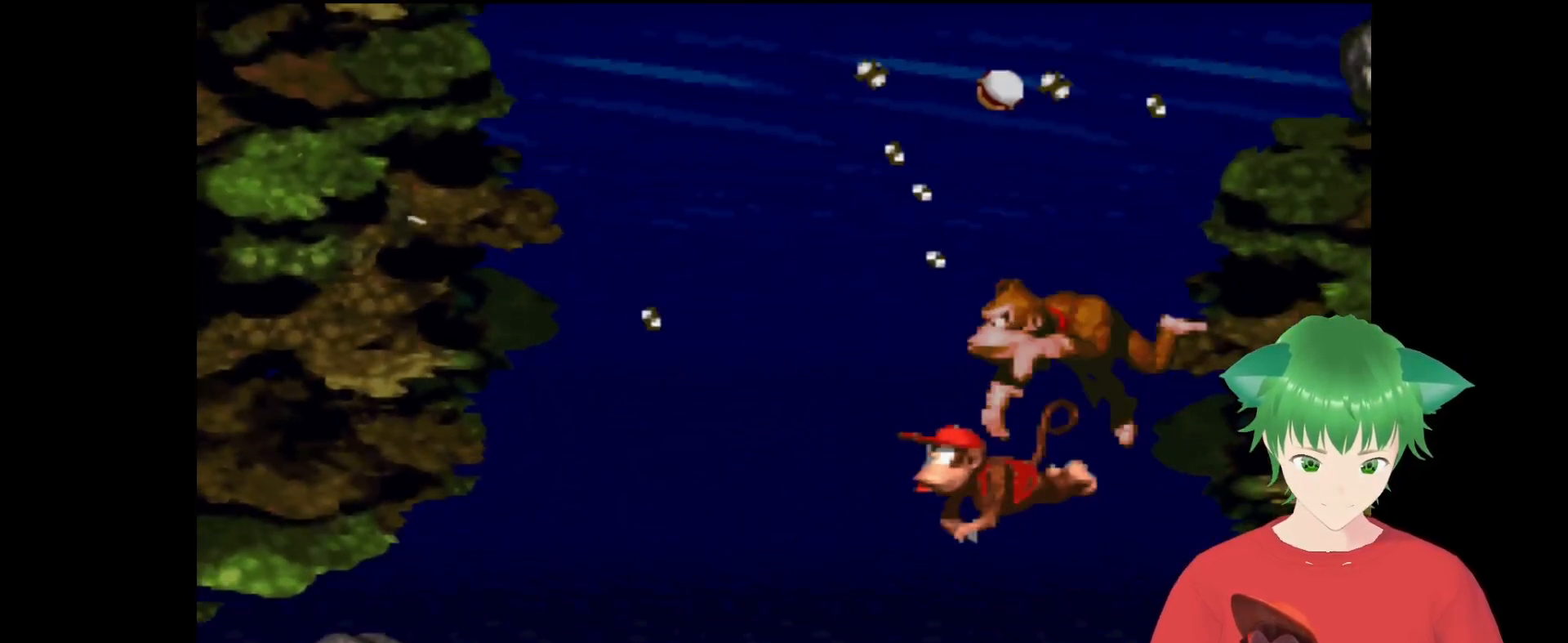
{"buttons": ["Y", "DPAD_DOWN"], "events": [[233, "DPAD_DOWN", "down"], [467, "DPAD_LEFT", "down"], [500, "DPAD_LEFT", "up"]]}
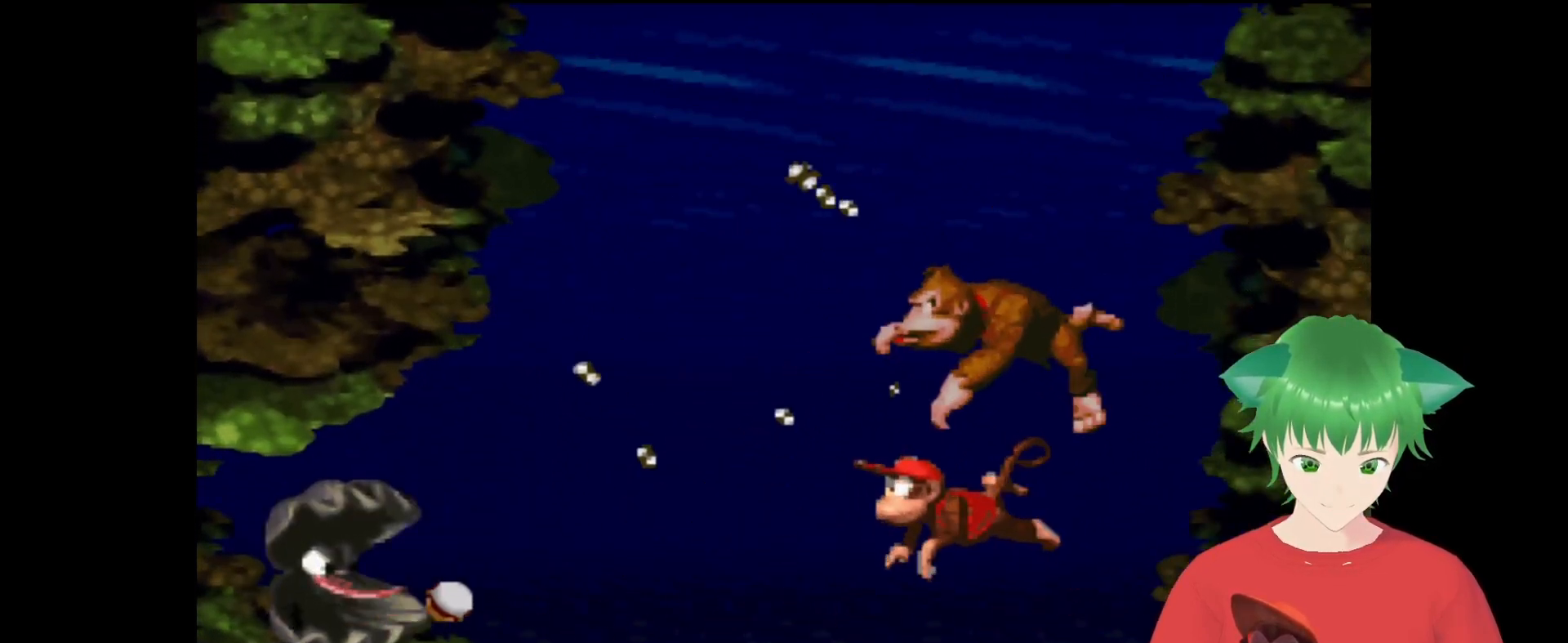
{"buttons": ["Y", "DPAD_DOWN"], "events": []}
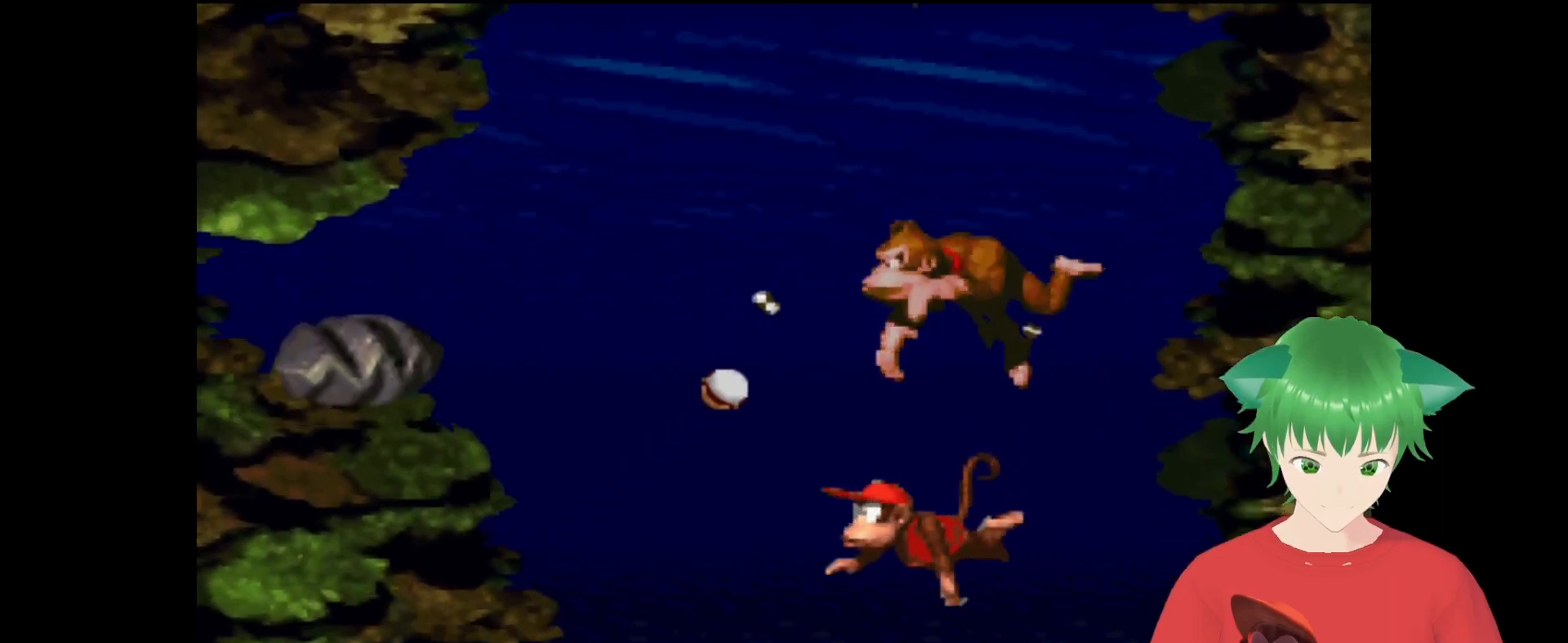
{"buttons": ["Y", "DPAD_DOWN", "DPAD_LEFT"], "events": [[133, "DPAD_LEFT", "down"]]}
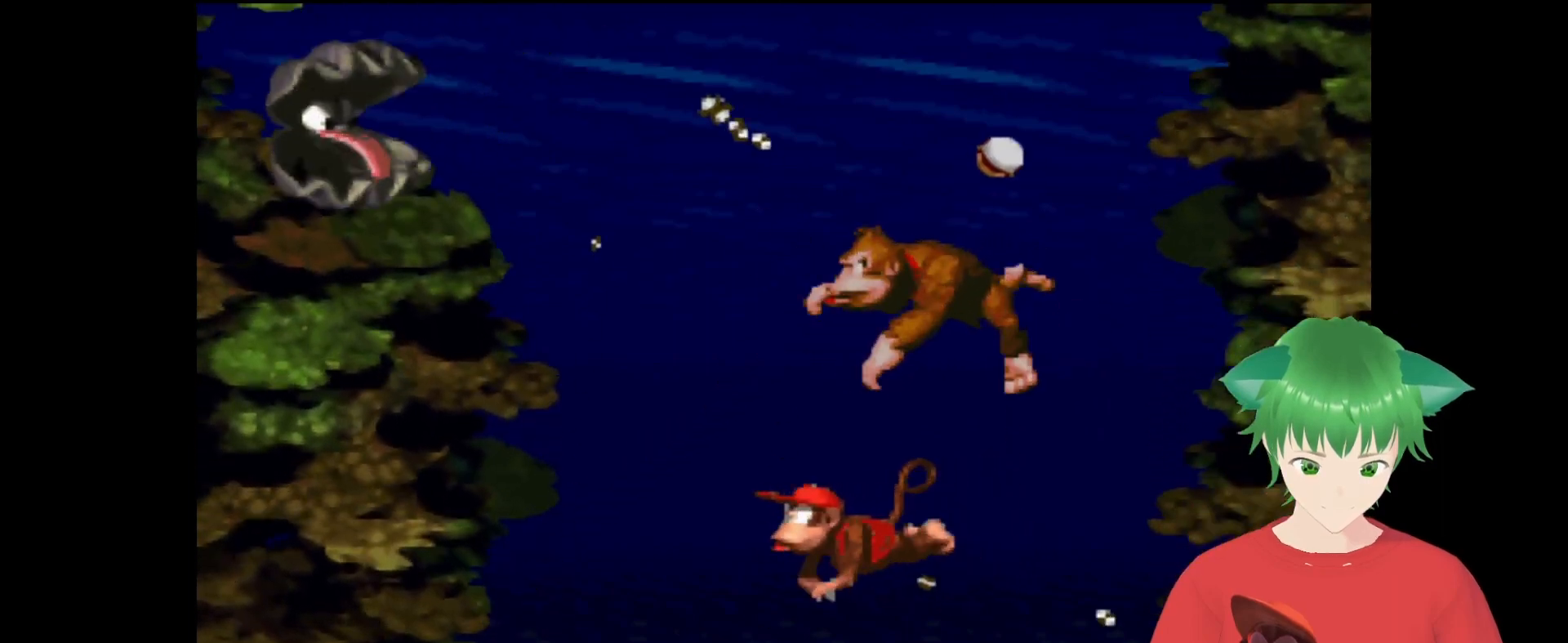
{"buttons": ["Y", "DPAD_LEFT"], "events": [[433, "DPAD_DOWN", "up"]]}
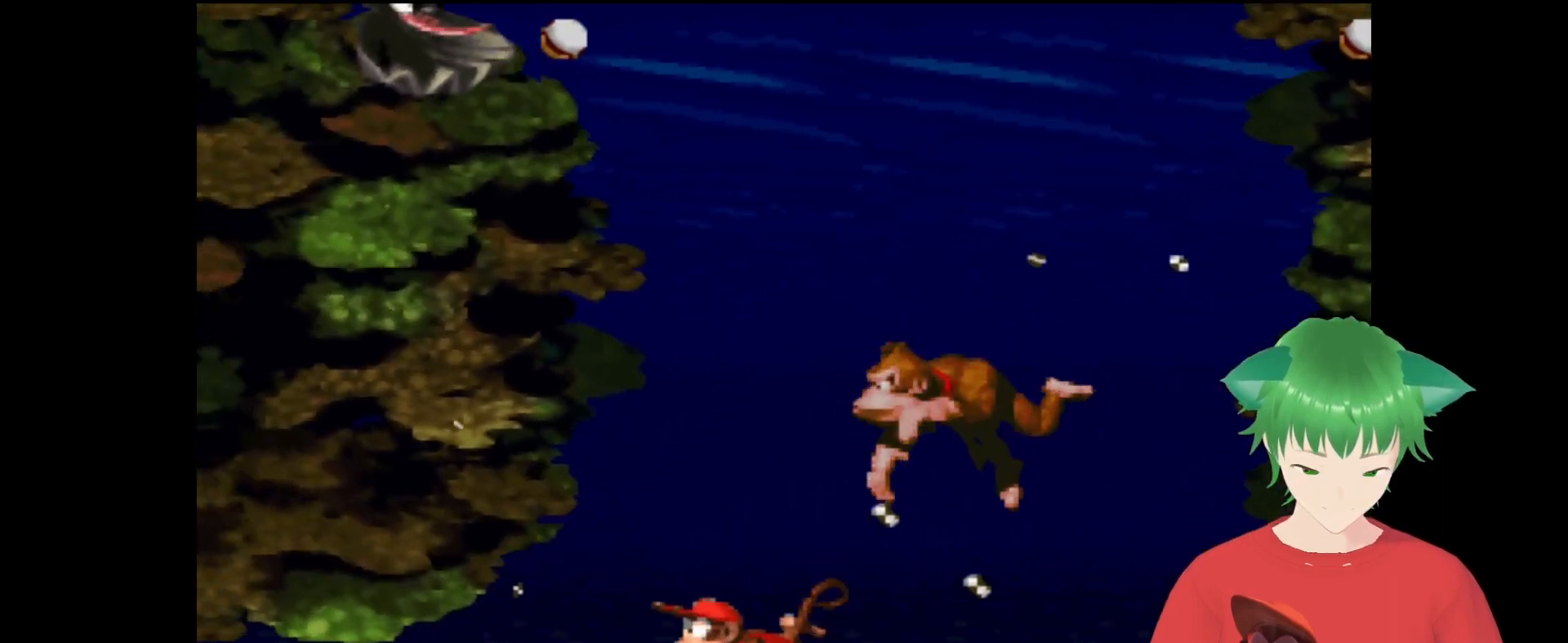
{"buttons": ["Y", "DPAD_DOWN", "DPAD_LEFT"], "events": [[67, "DPAD_DOWN", "down"], [267, "DPAD_DOWN", "up"], [300, "DPAD_DOWN", "down"], [400, "DPAD_DOWN", "up"], [433, "DPAD_DOWN", "down"]]}
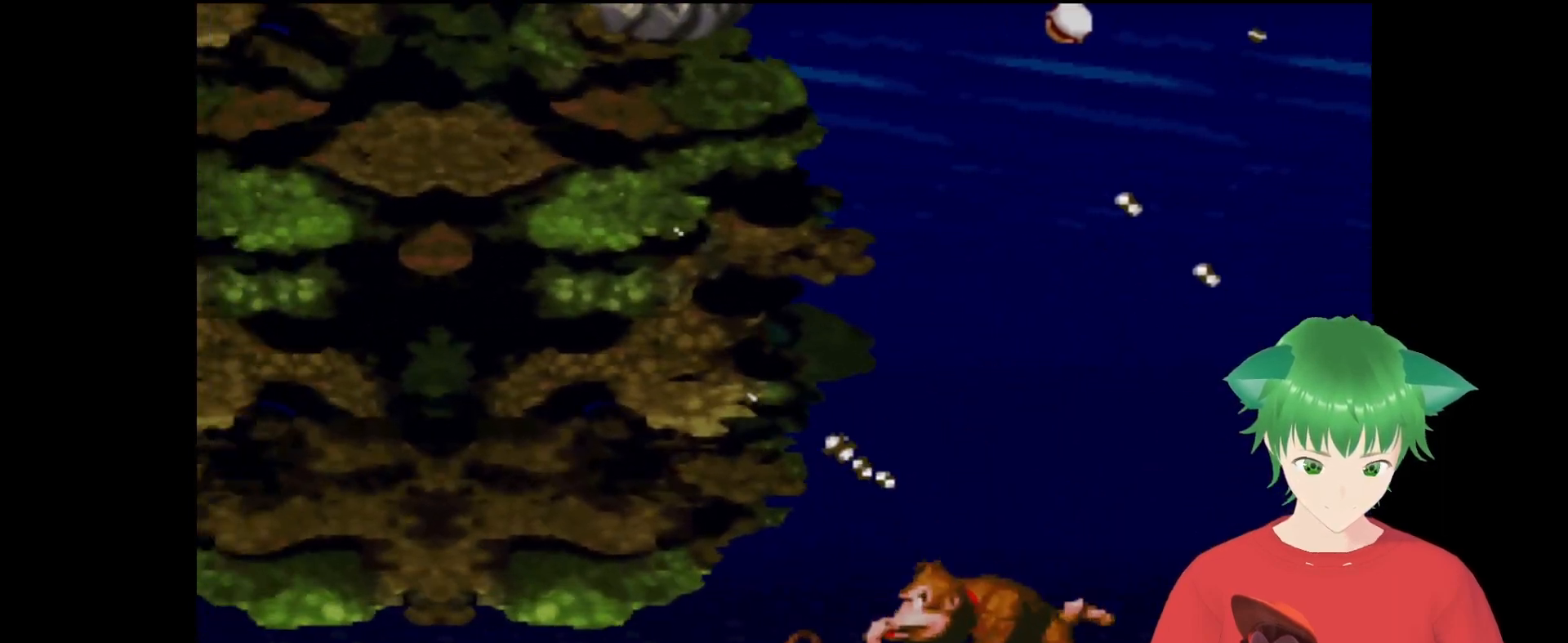
{"buttons": ["Y", "DPAD_LEFT"], "events": [[33, "DPAD_DOWN", "up"]]}
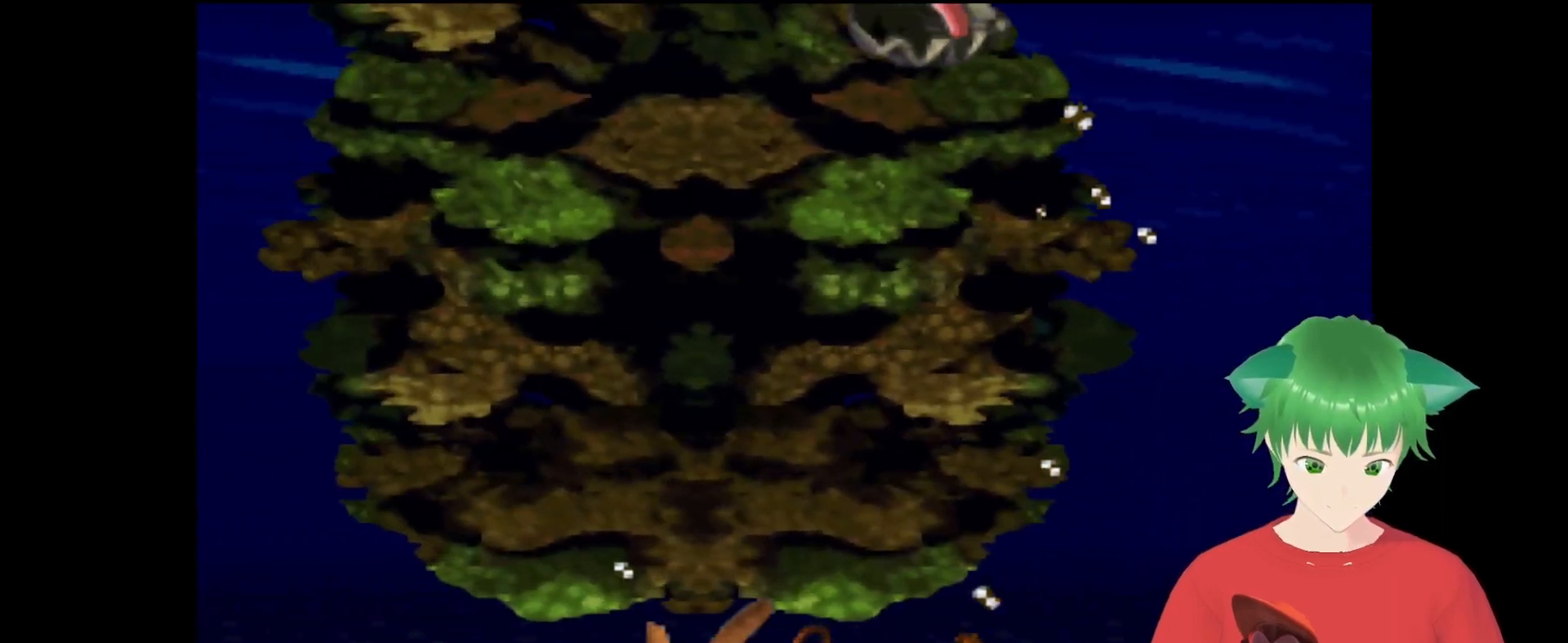
{"buttons": ["Y"], "events": [[433, "DPAD_LEFT", "up"]]}
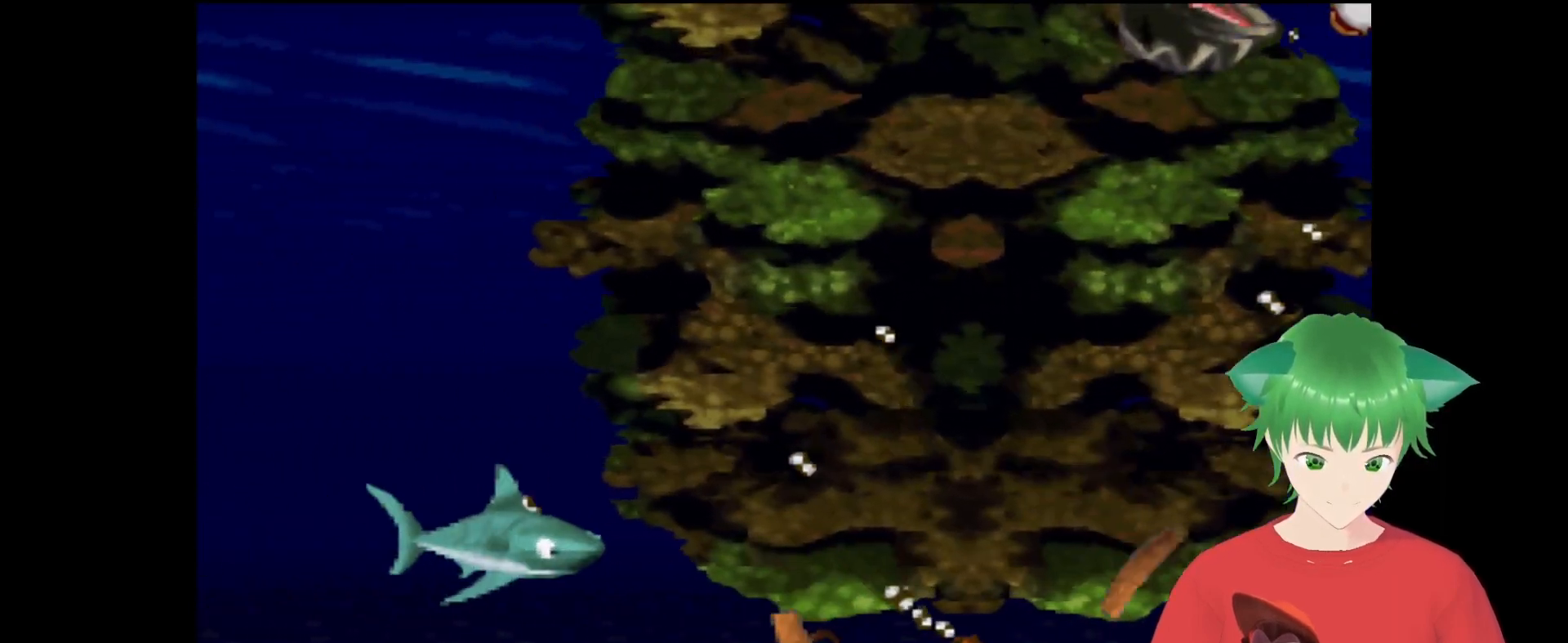
{"buttons": ["Y", "DPAD_LEFT"], "events": [[200, "DPAD_LEFT", "down"]]}